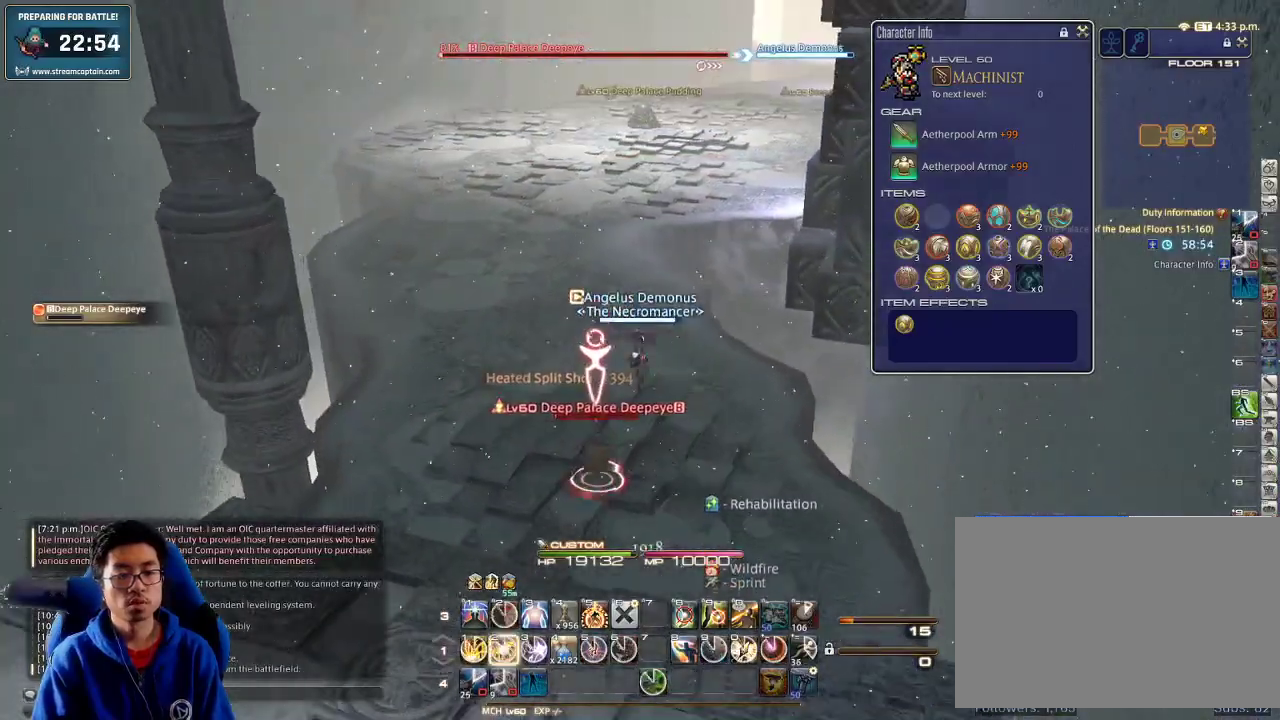
Gameplay with keyboard; each line is a JSON object with the keys held at the frame after it. "events" lists presses ("down") and releases ("up") of ".", "/", "0", "1", "2", "3", "4", "5", "6", "7", "8", "9", "a", "alt_l", "alt_r", "b", "backslash", "backspace", "c", "caps_lock", "comma", "ctrl_l", "ctrl_r", "d", "down", "e", "equals", "escape", "f", "f1", "f10", "f11", "f12", "f2", "f3", "f4", "f5", "f6", "f7", "f8", "f9", "g", "h", "i", "j", "k", "l", "lbracket", "left", "m", "minus", "n", "o", "p", "q", "quote", "r", "rbracket", "return", "right", "s", "semicolon", "shift_l", "shift_r", "space", "super", "t", "tab", "tilde", "u", "up", "v", "w", "x", "y" and "z" between this image and that frame as [ms after this image, input, new state], when the widget could be followed in between. No other keys are recorded. Mouse input is not recorded.
{"keys": ["a", "w"], "events": [[34, "2", "up"], [100, "2", "down"], [167, "2", "up"], [300, "rbracket", "down"], [367, "a", "down"], [400, "rbracket", "up"]]}
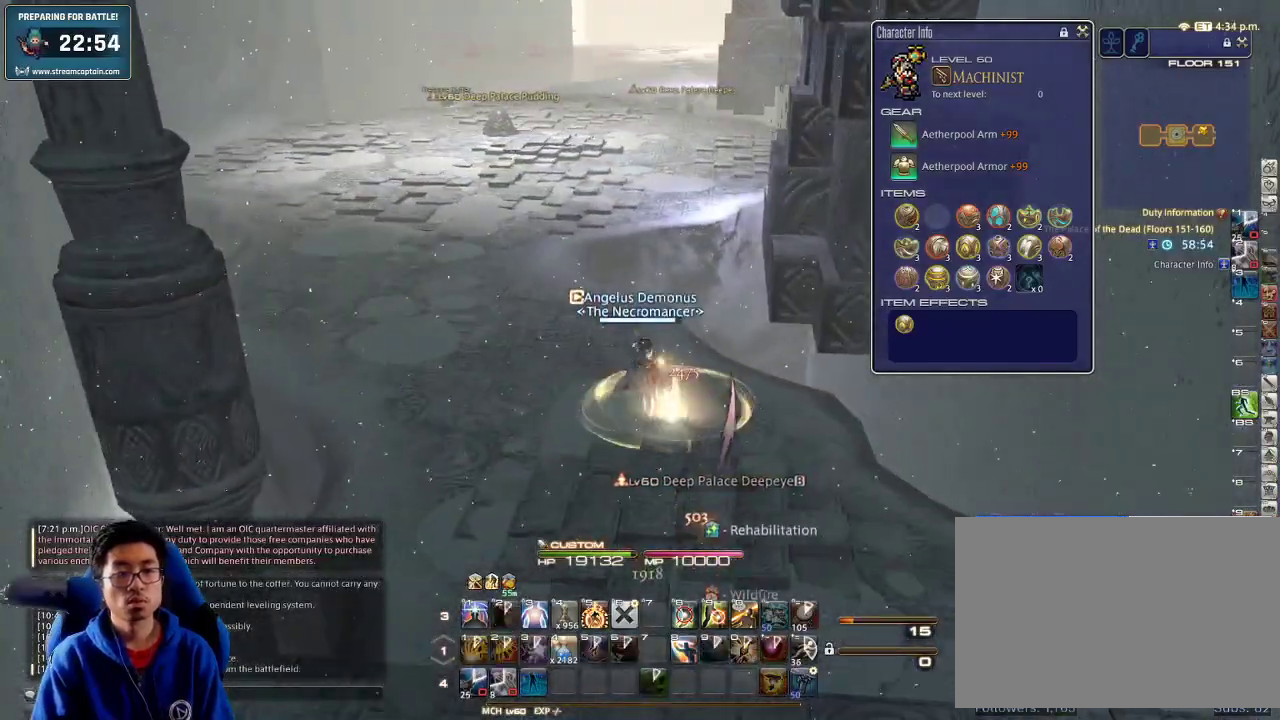
{"keys": ["backspace", "w"], "events": [[334, "a", "up"], [467, "backspace", "down"]]}
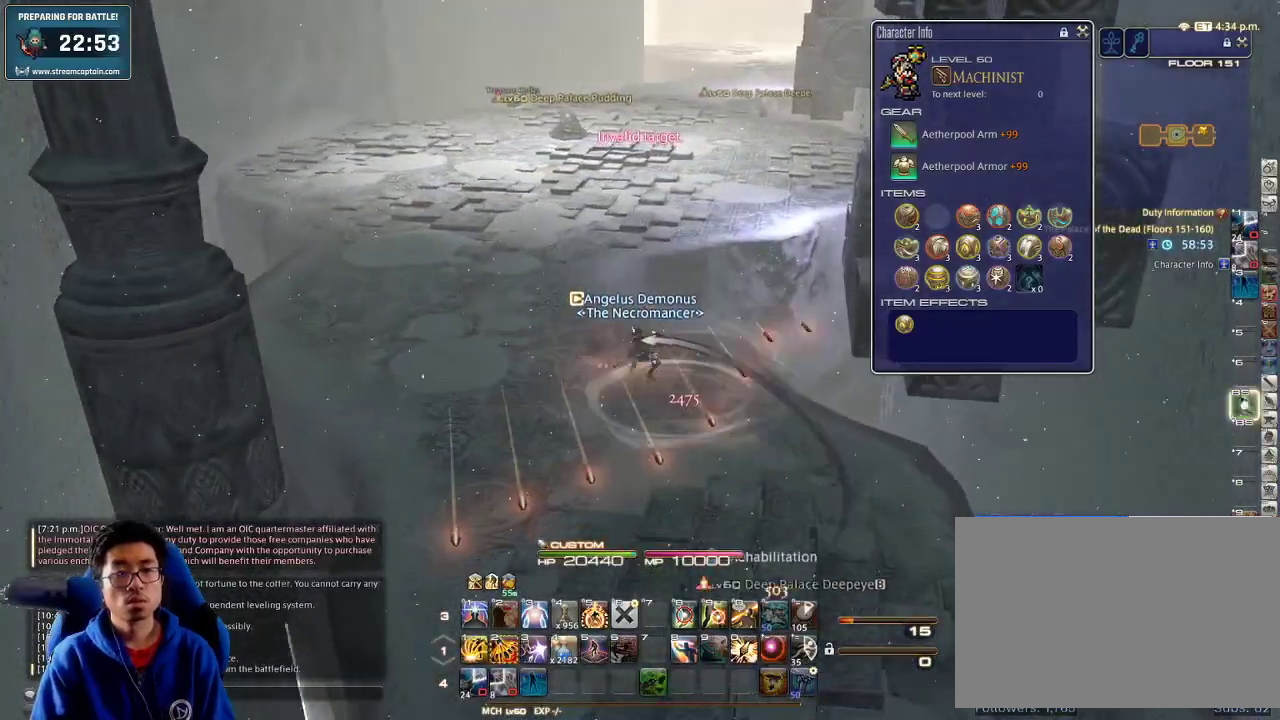
{"keys": ["a", "w"], "events": [[100, "backspace", "up"], [234, "a", "down"]]}
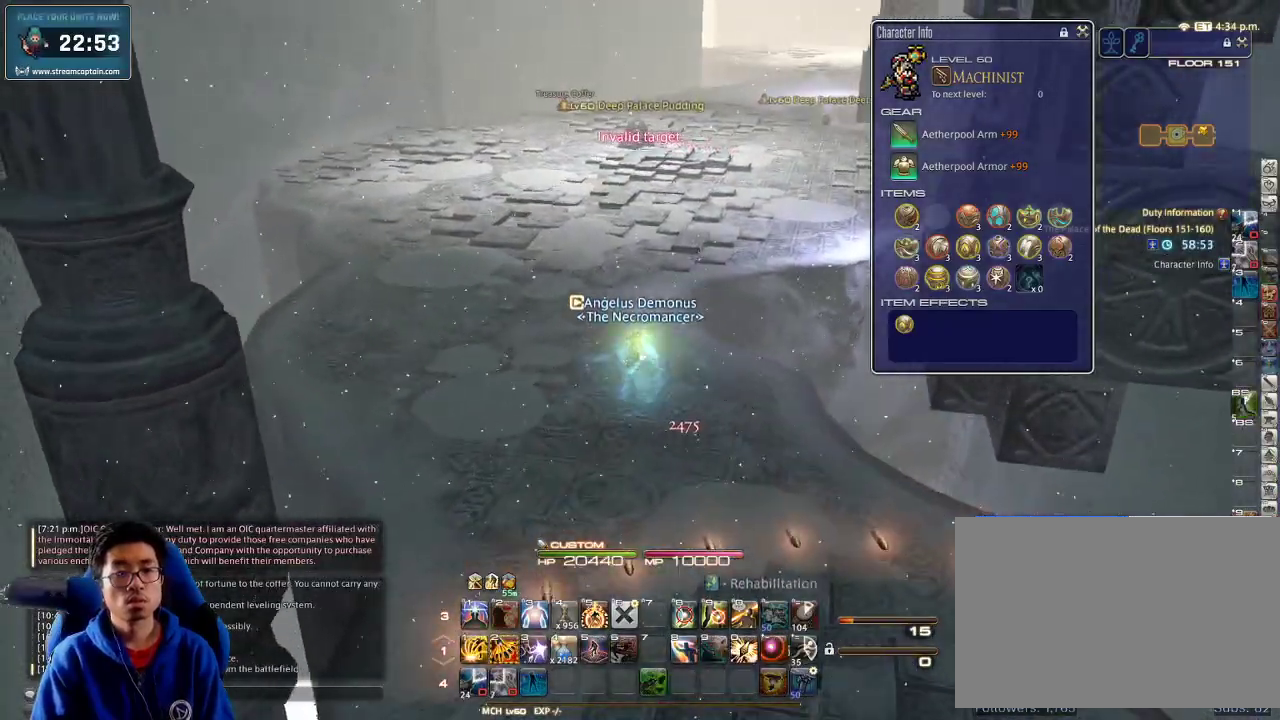
{"keys": ["a", "w"], "events": [[400, "l", "down"], [500, "l", "up"]]}
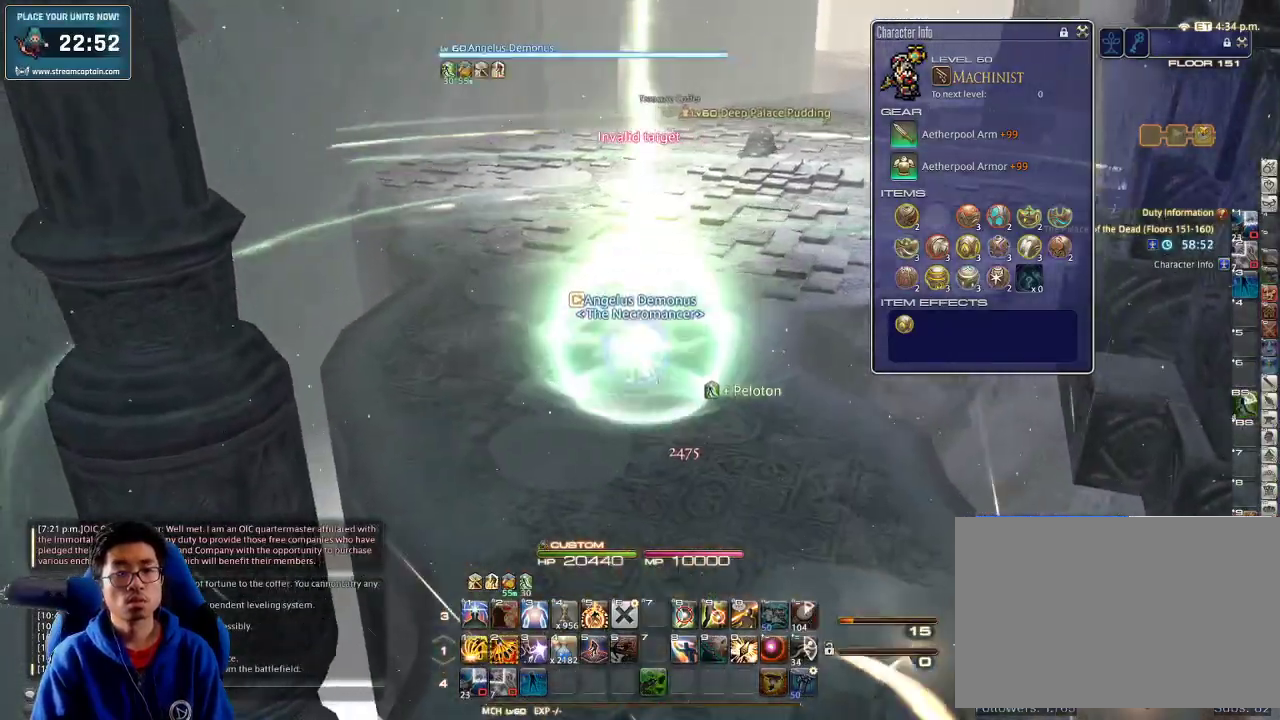
{"keys": ["a", "w"], "events": [[134, "e", "down"], [234, "e", "up"]]}
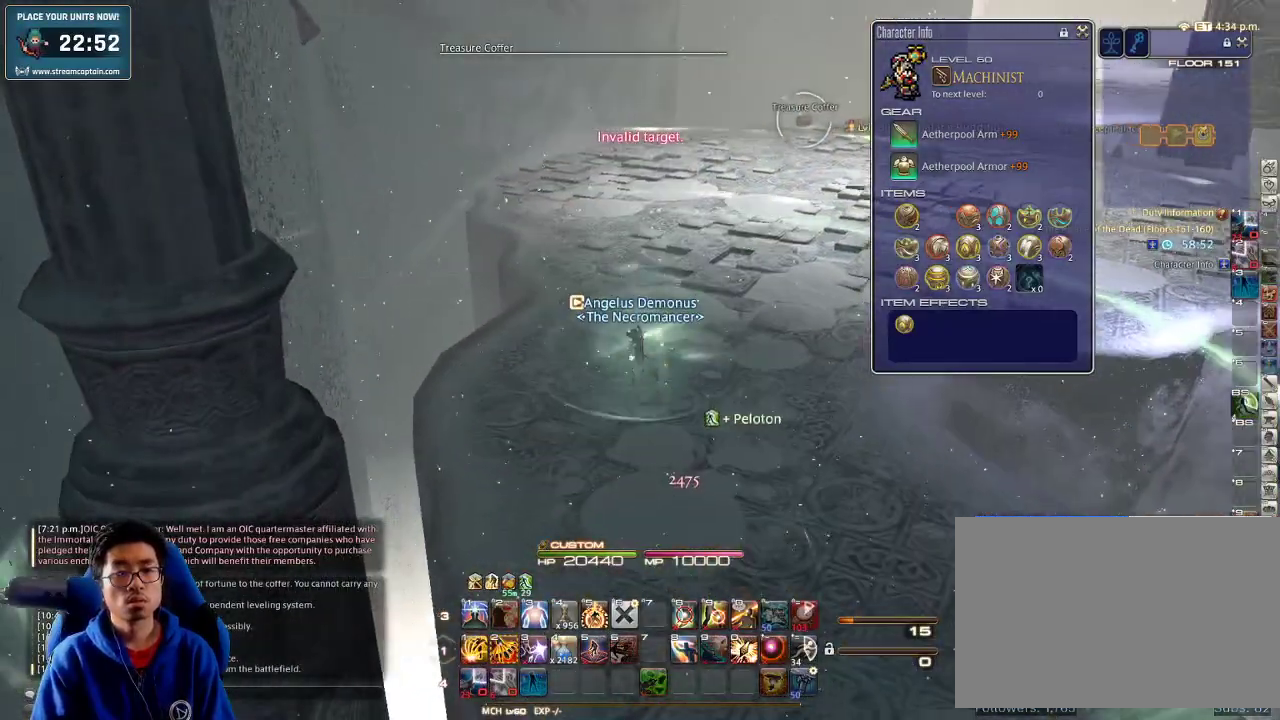
{"keys": ["w"], "events": [[334, "l", "down"], [500, "a", "up"], [500, "l", "up"]]}
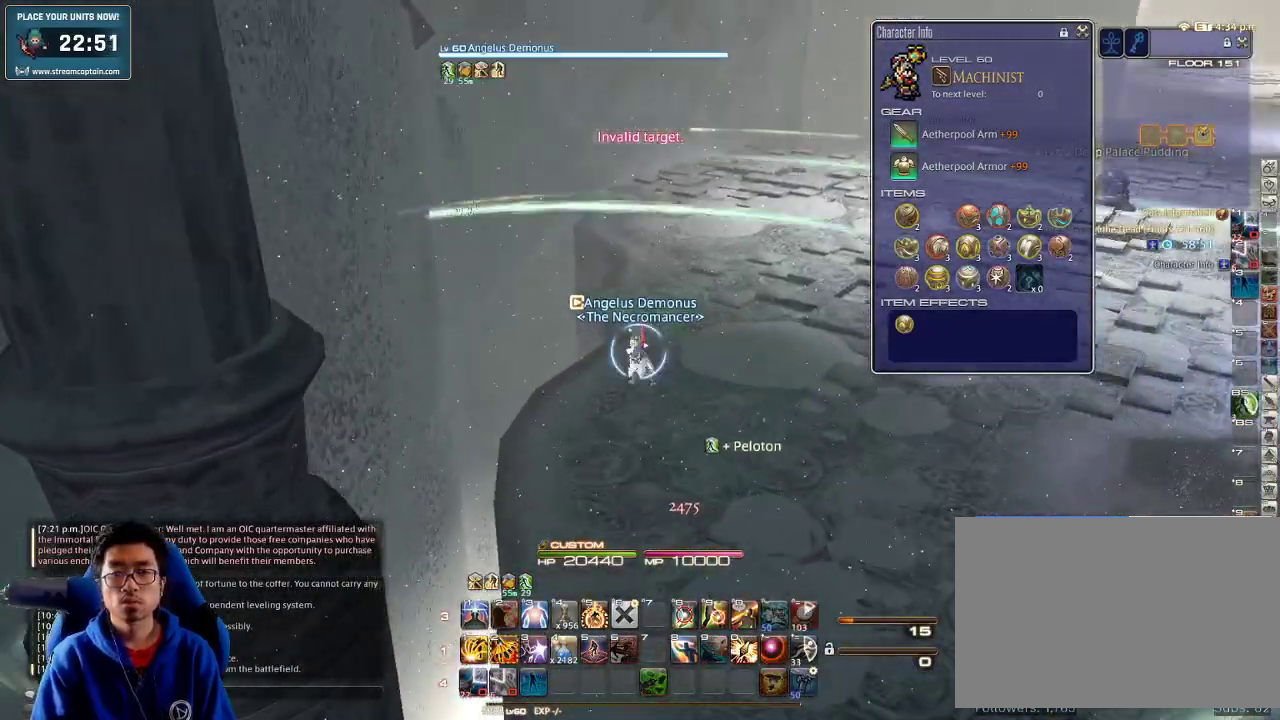
{"keys": ["w"], "events": [[67, "return", "down"], [167, "return", "up"]]}
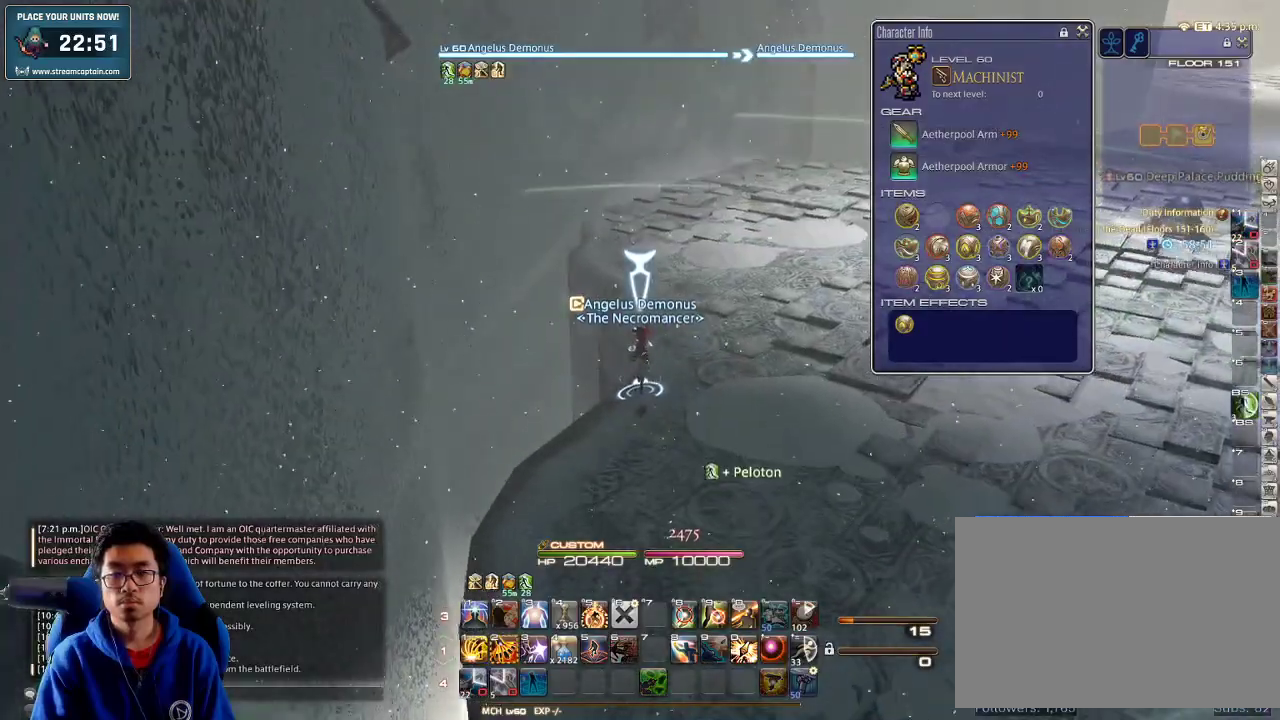
{"keys": ["w"], "events": [[234, "p", "down"], [367, "p", "up"]]}
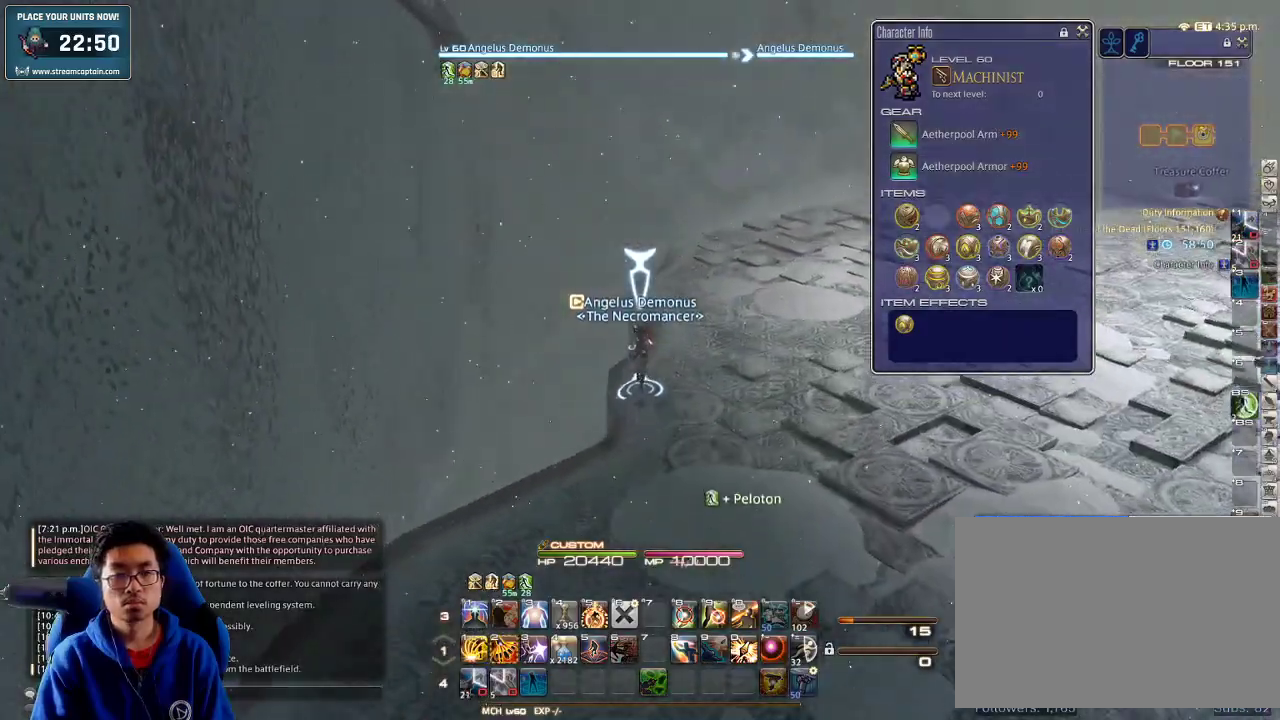
{"keys": ["rbracket", "w"], "events": [[400, "rbracket", "down"]]}
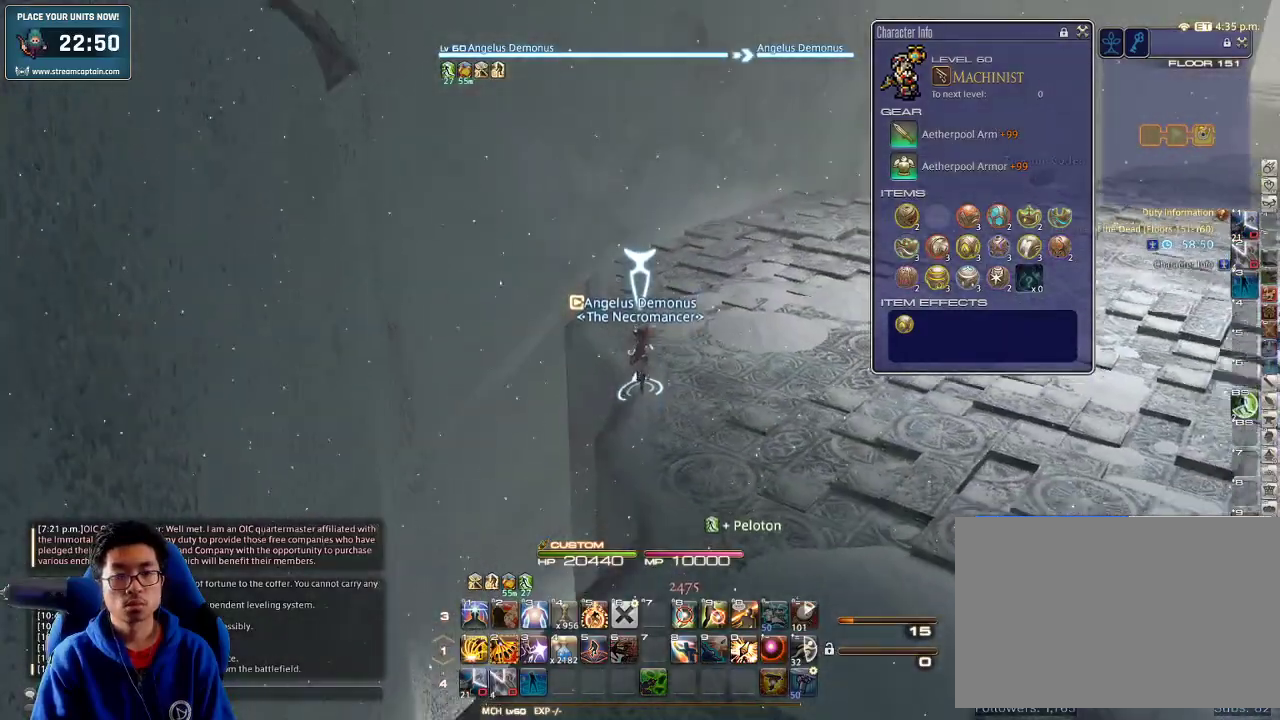
{"keys": ["w"], "events": [[34, "rbracket", "up"], [400, "a", "down"], [500, "a", "up"]]}
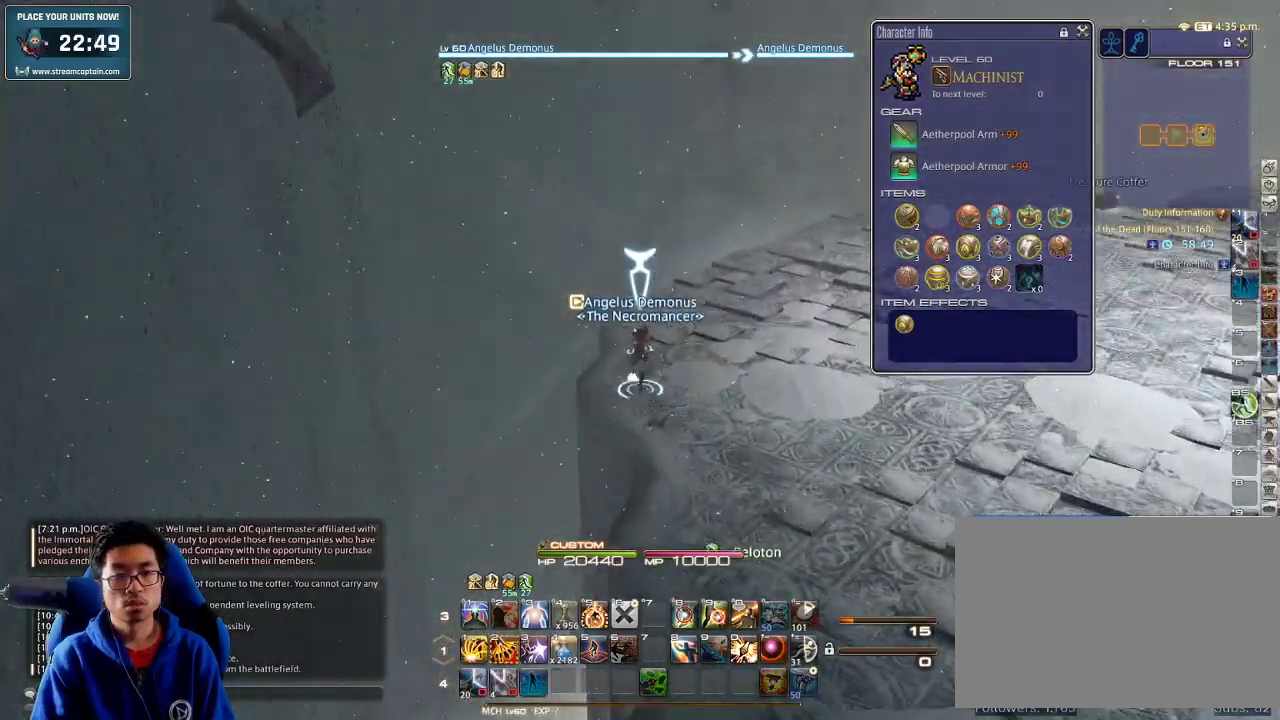
{"keys": ["rbracket", "w"], "events": [[467, "rbracket", "down"]]}
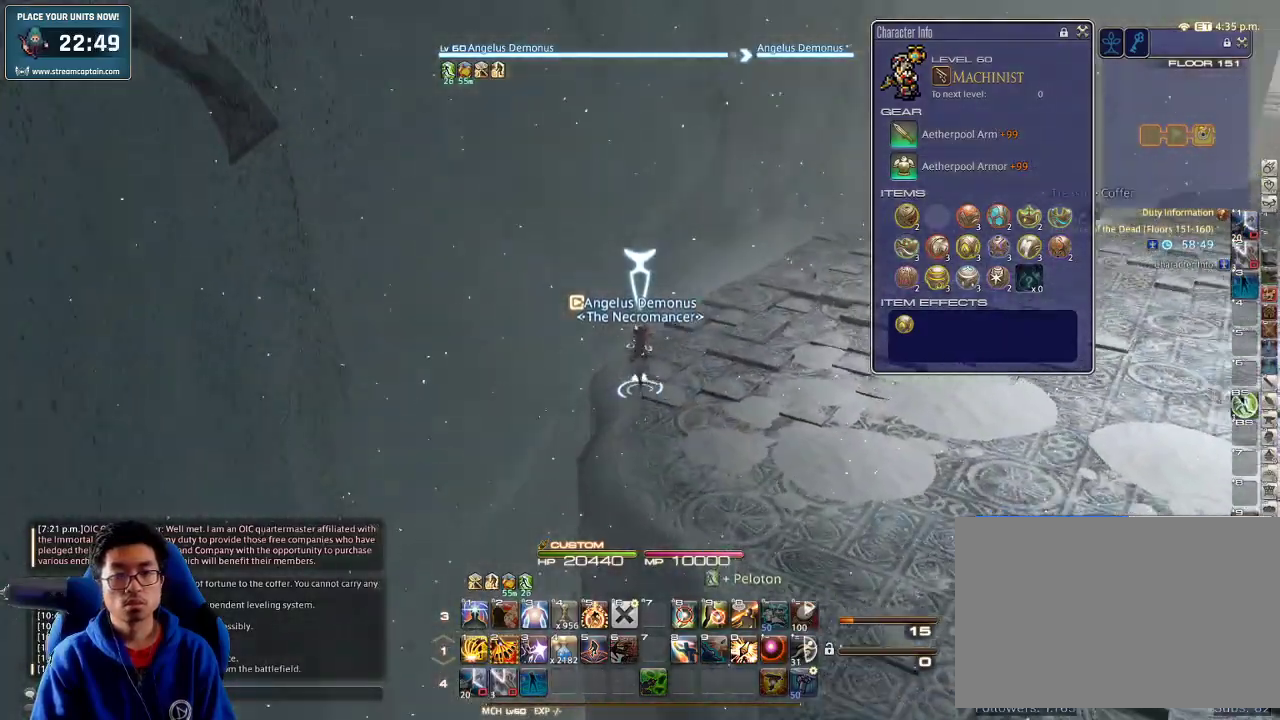
{"keys": ["w"], "events": [[300, "rbracket", "up"]]}
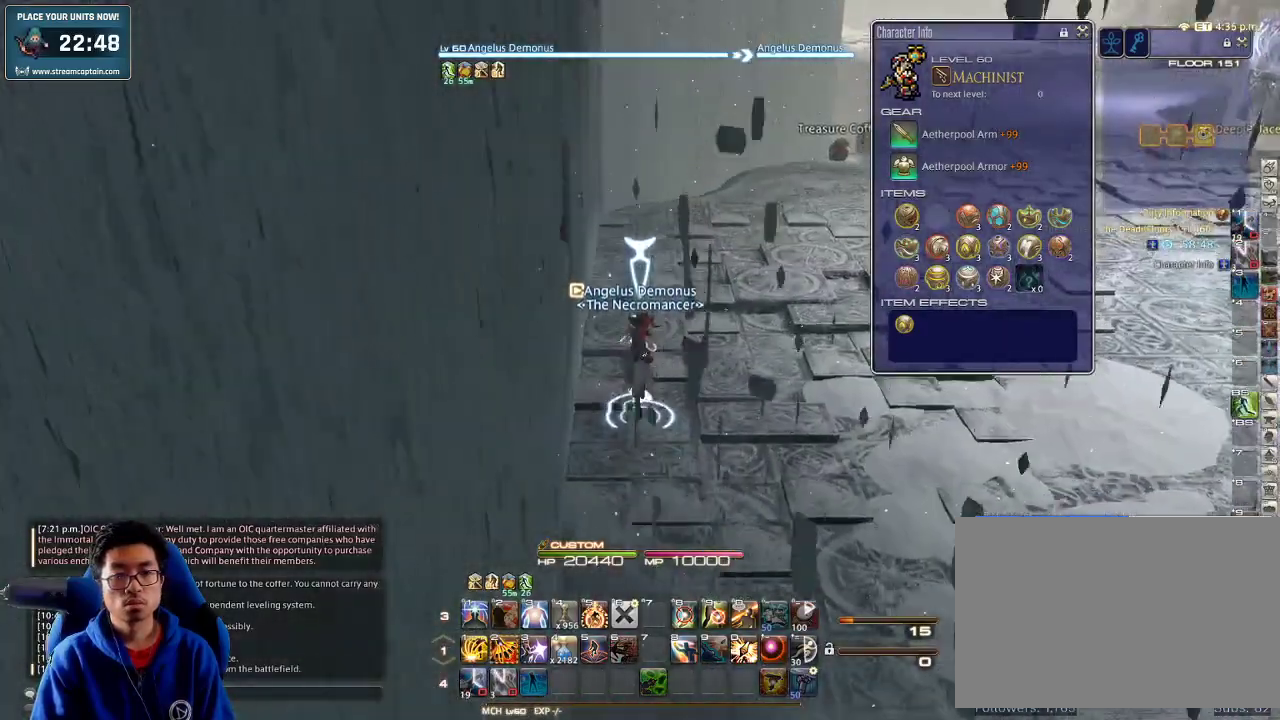
{"keys": ["return", "w"], "events": [[367, "e", "down"], [467, "e", "up"], [500, "return", "down"]]}
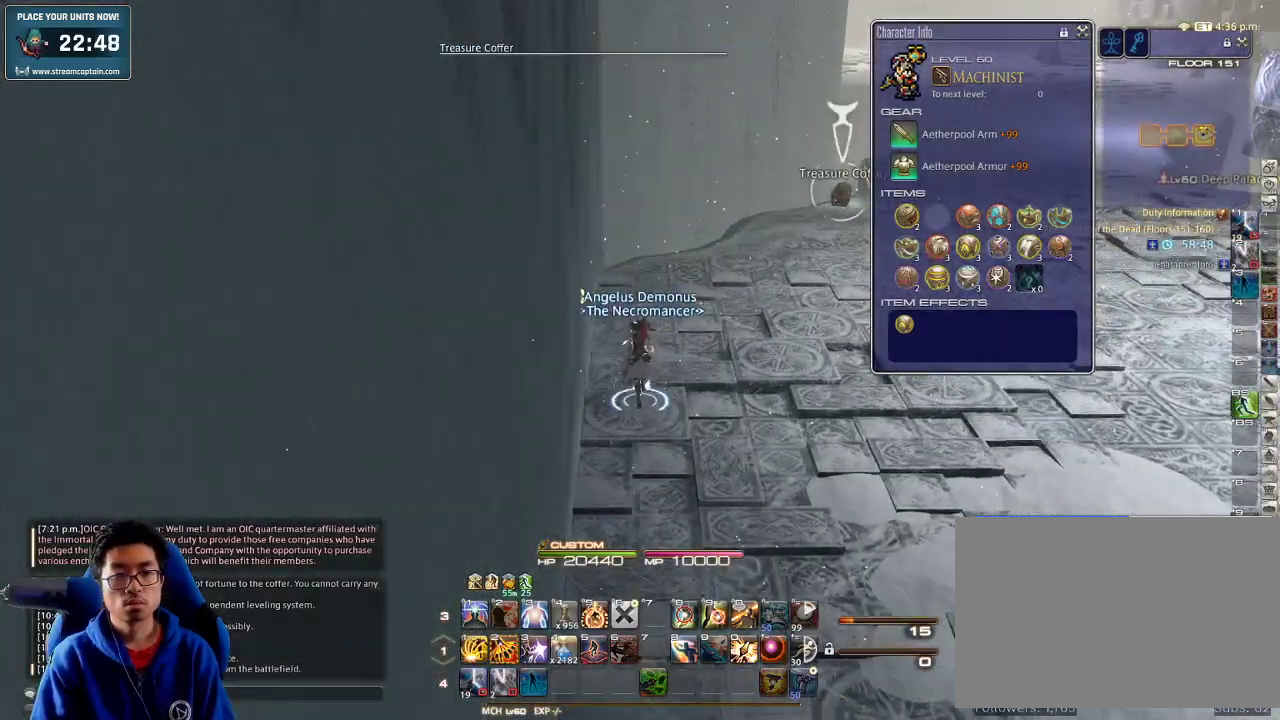
{"keys": ["w"], "events": [[67, "return", "up"]]}
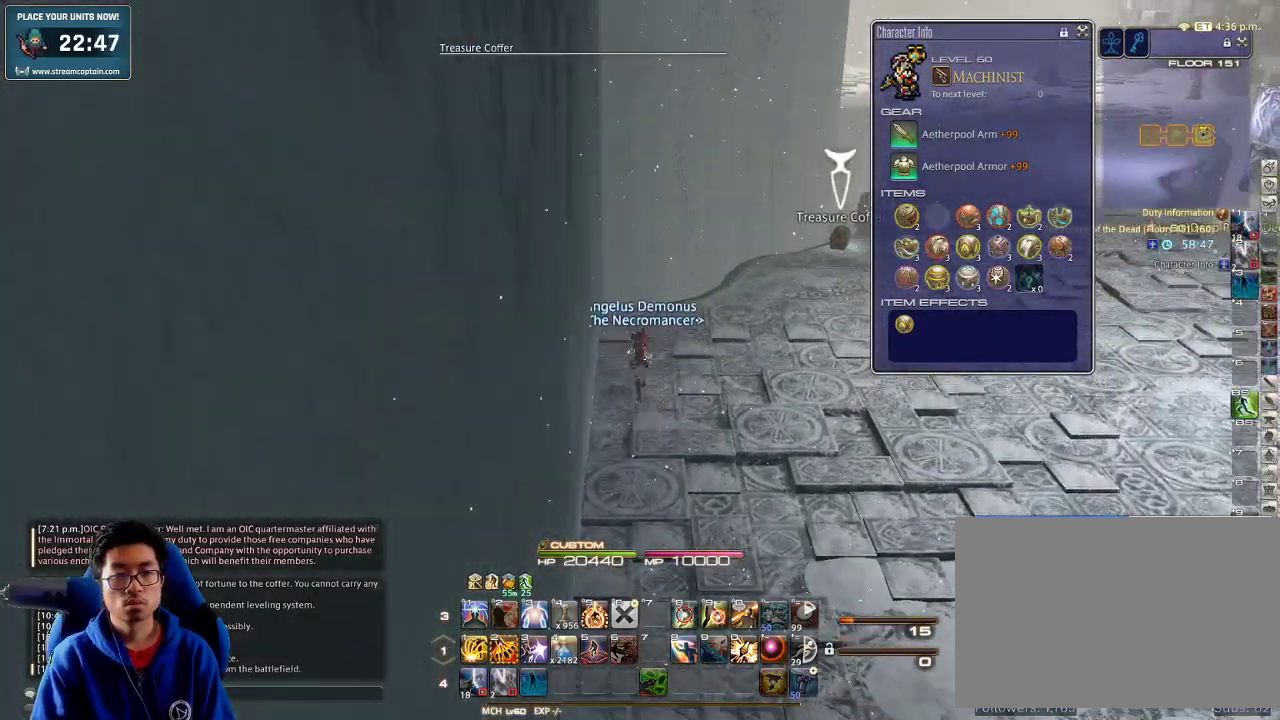
{"keys": ["rbracket", "w"], "events": [[467, "rbracket", "down"]]}
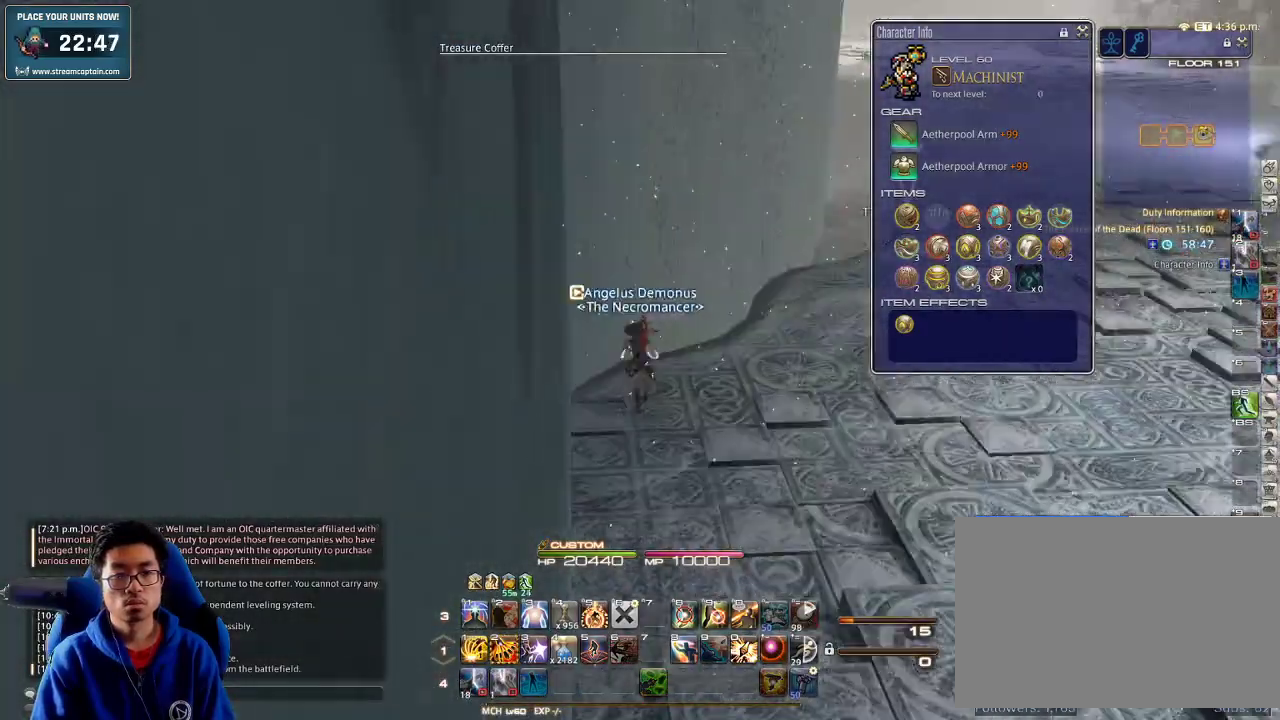
{"keys": ["w"], "events": [[67, "minus", "down"], [200, "minus", "up"], [200, "rbracket", "up"]]}
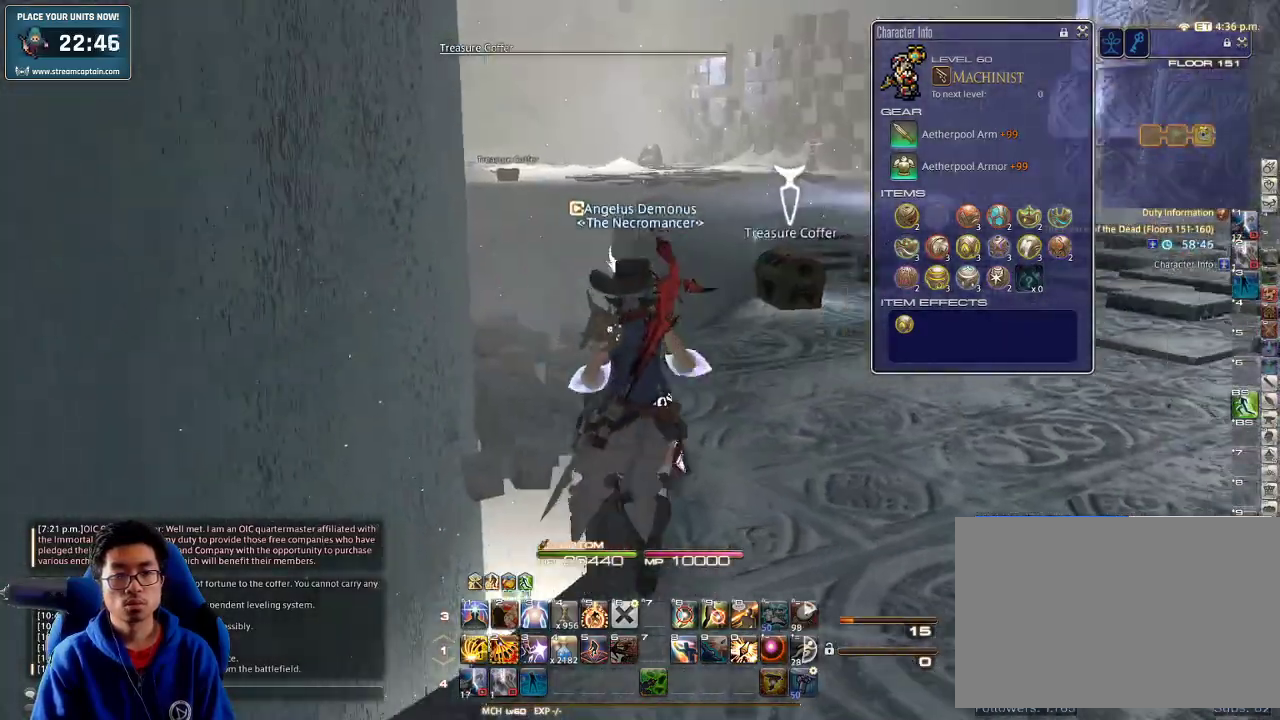
{"keys": ["a", "w"], "events": [[267, "rbracket", "down"], [300, "lbracket", "down"], [400, "lbracket", "up"], [400, "rbracket", "up"], [467, "a", "down"]]}
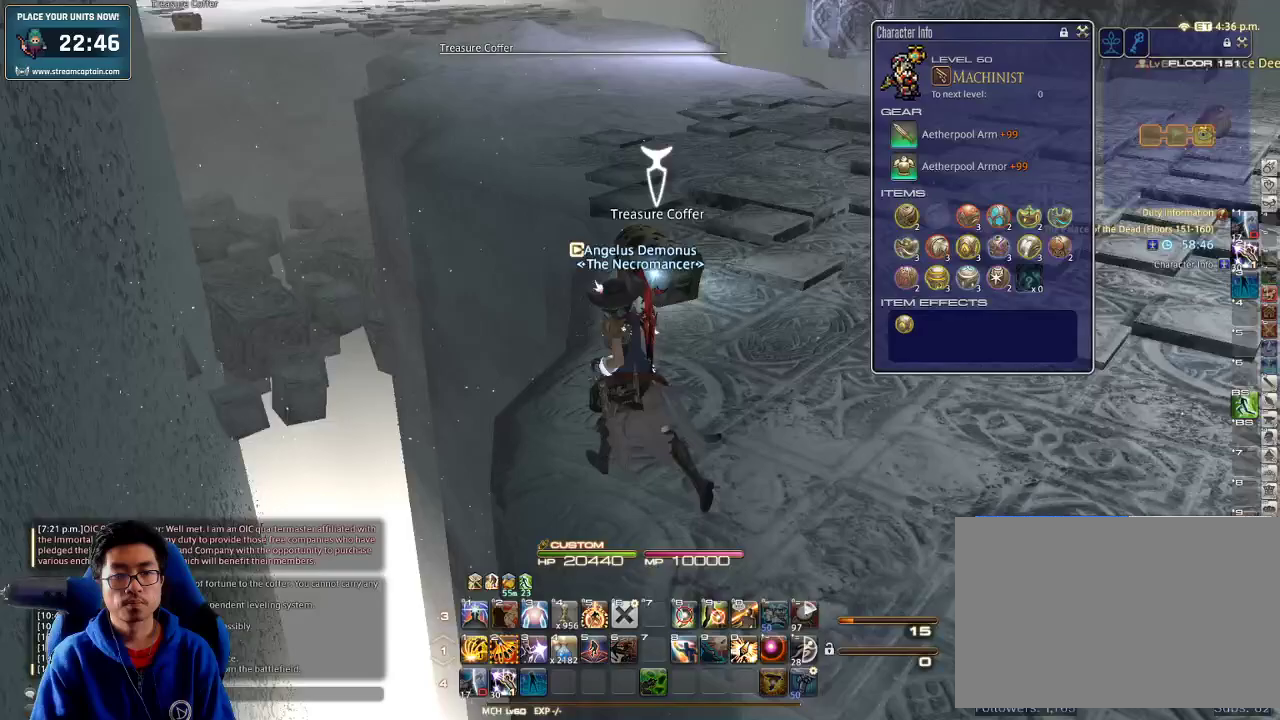
{"keys": ["w"], "events": [[34, "a", "up"], [34, "return", "down"], [134, "return", "up"]]}
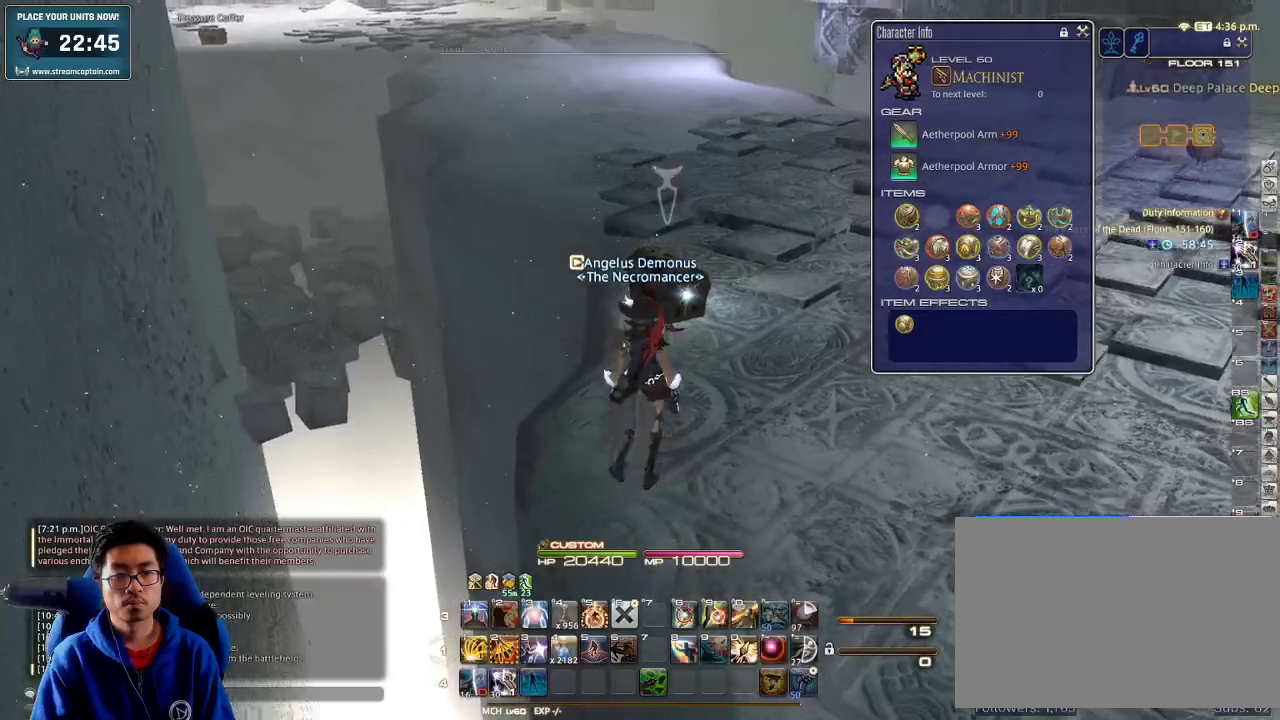
{"keys": ["w"], "events": []}
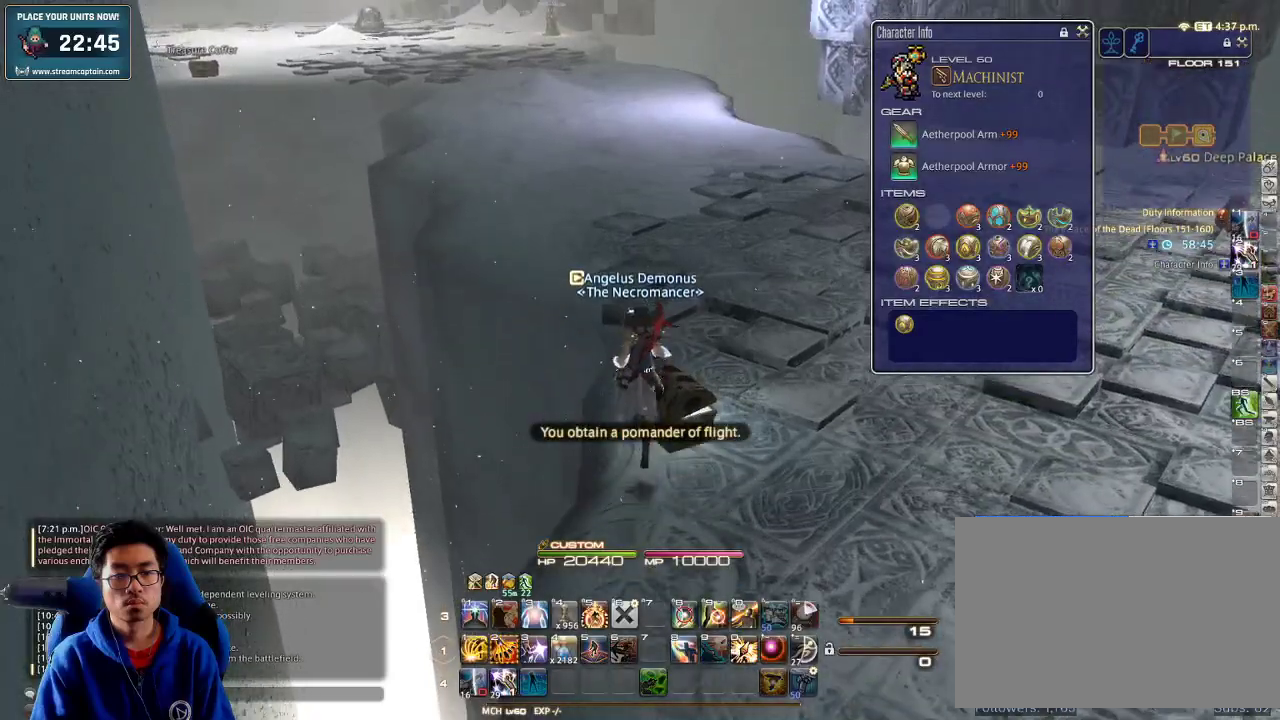
{"keys": ["a", "rbracket", "w"], "events": [[200, "rbracket", "down"], [234, "minus", "down"], [367, "a", "down"], [400, "minus", "up"]]}
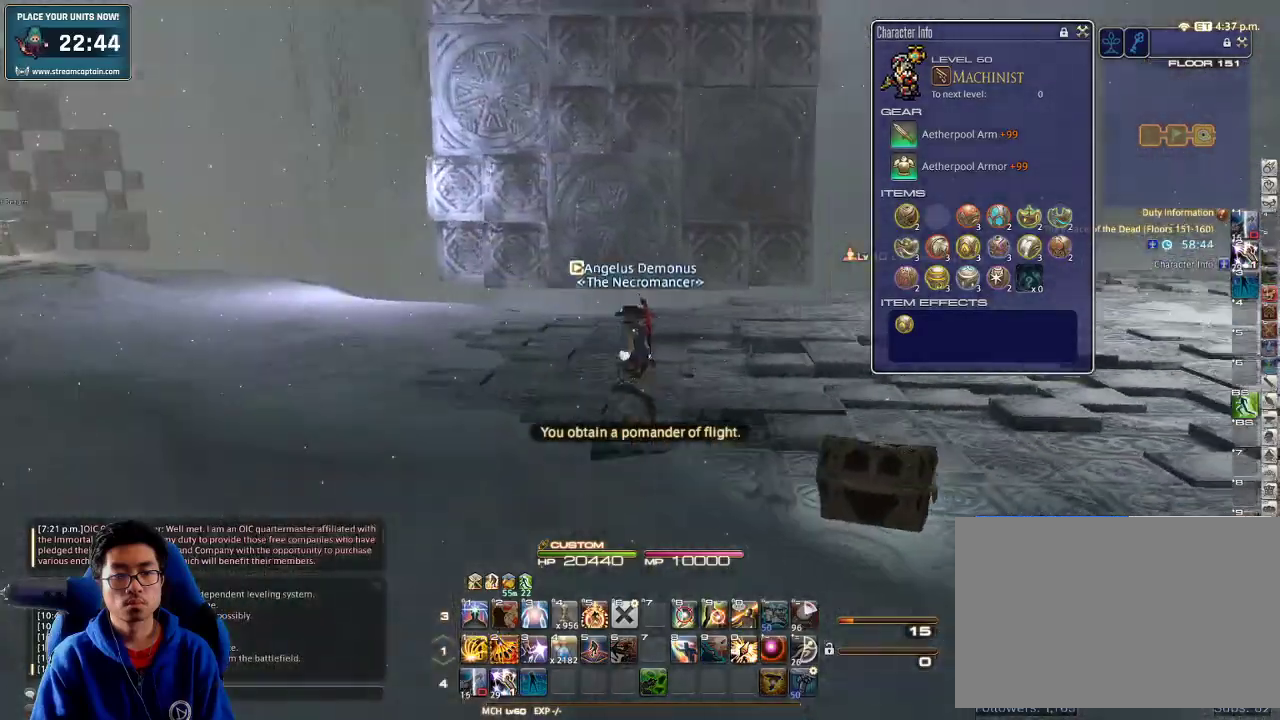
{"keys": ["a"], "events": [[167, "w", "up"], [267, "rbracket", "up"]]}
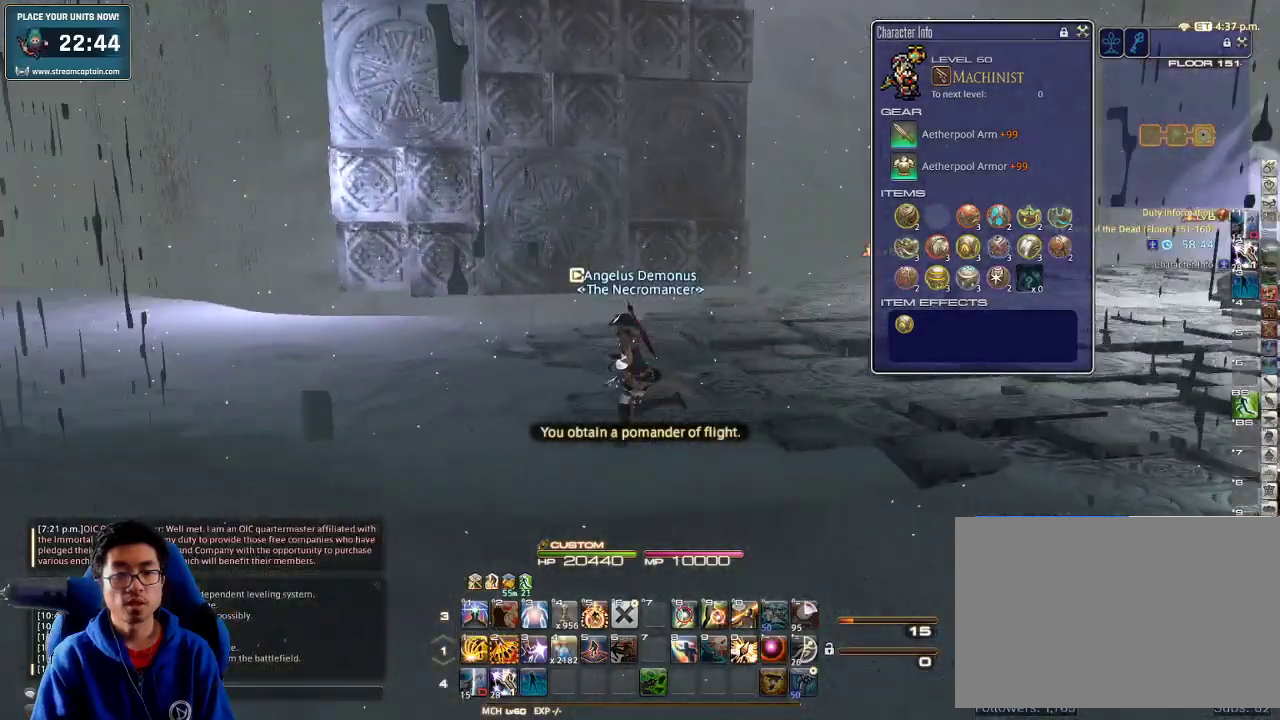
{"keys": ["p", "w"], "events": [[167, "p", "down"], [200, "w", "down"], [267, "lbracket", "down"], [367, "lbracket", "up"], [500, "a", "up"]]}